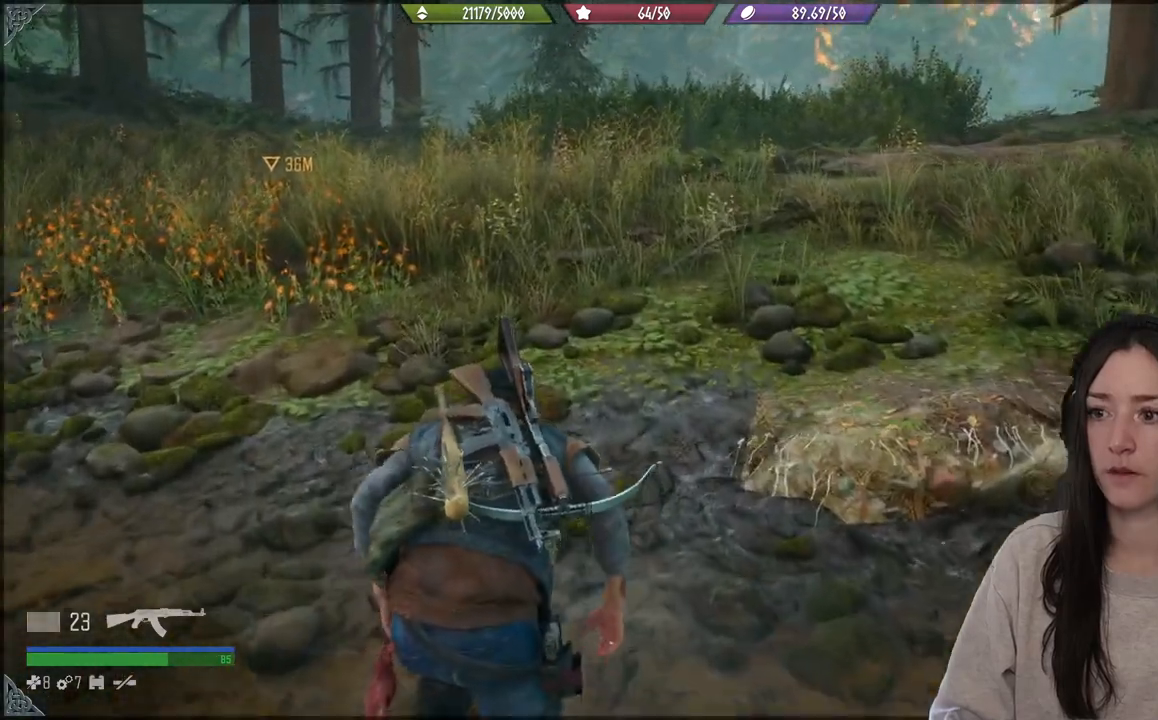
Gameplay with a controller (Xbox layout); each line is a JSON object with the inputs held at the frame after it. "events" lists button and stick changes between this image and that frame as [ms after this image, input, new state], when the widget could be followed in between. Not read: L3.
{"buttons": [], "left_stick": "up", "right_stick": "center", "events": [[83, "right_stick", "center"]]}
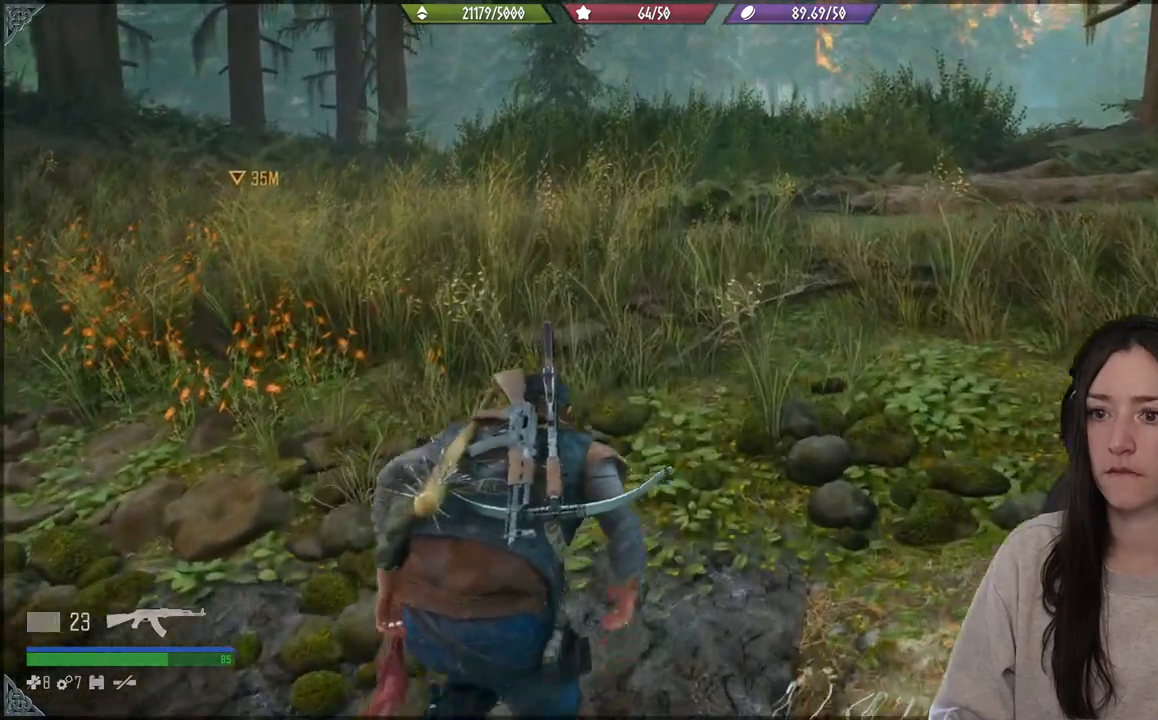
{"buttons": [], "left_stick": "up", "right_stick": "center", "events": []}
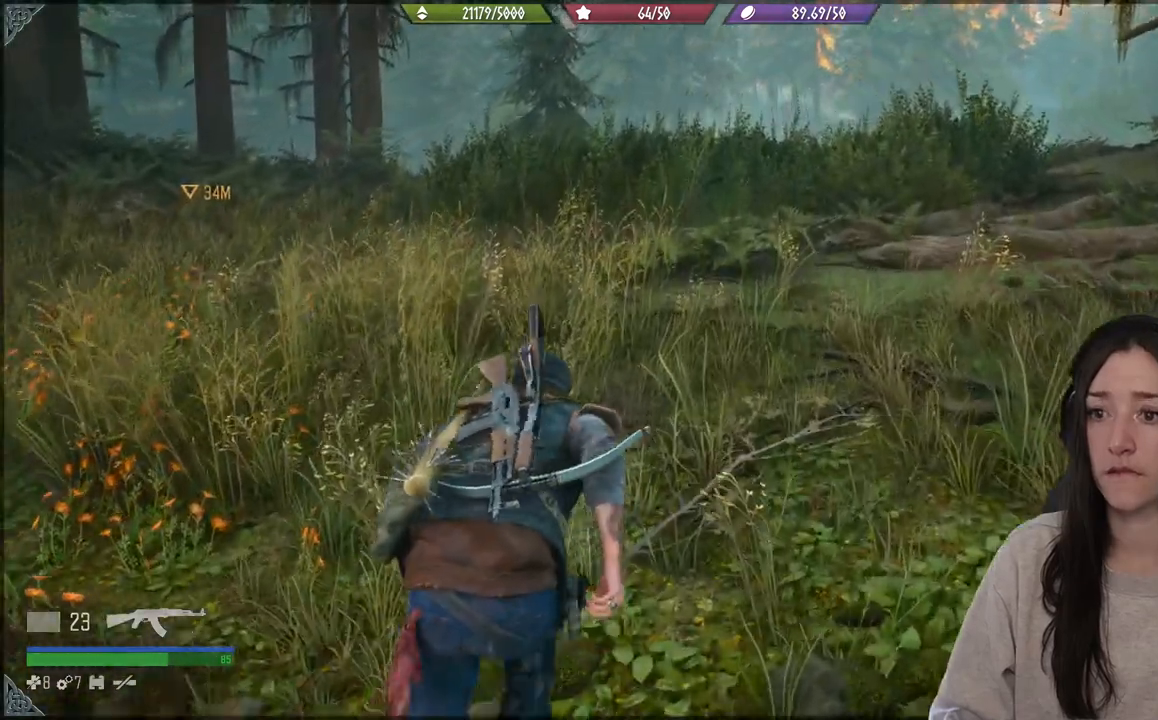
{"buttons": [], "left_stick": "up", "right_stick": "center", "events": []}
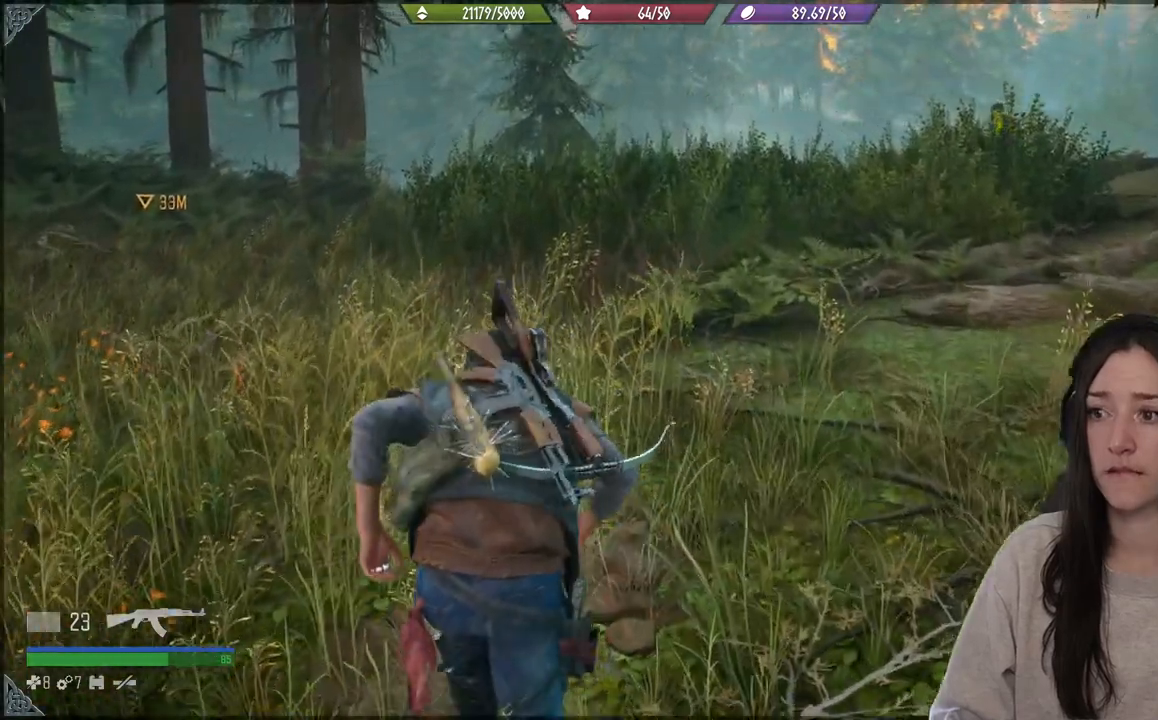
{"buttons": [], "left_stick": "up", "right_stick": "left", "events": [[167, "right_stick", "left"]]}
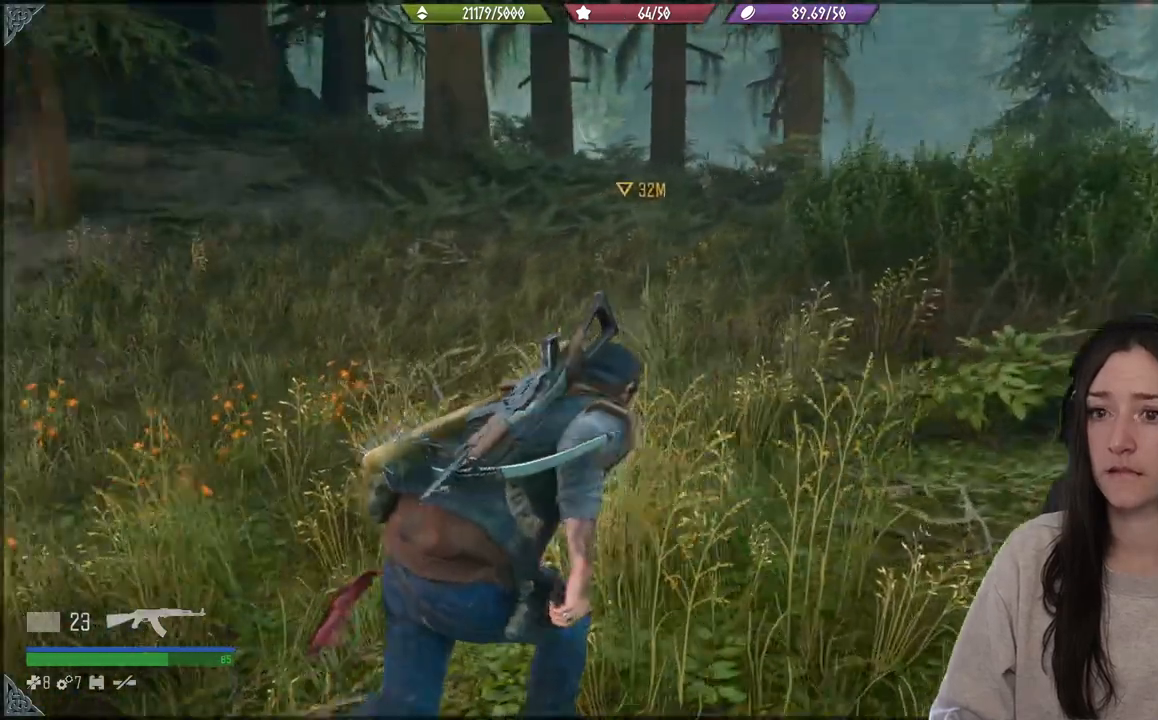
{"buttons": [], "left_stick": "up", "right_stick": "center", "events": [[100, "right_stick", "center"]]}
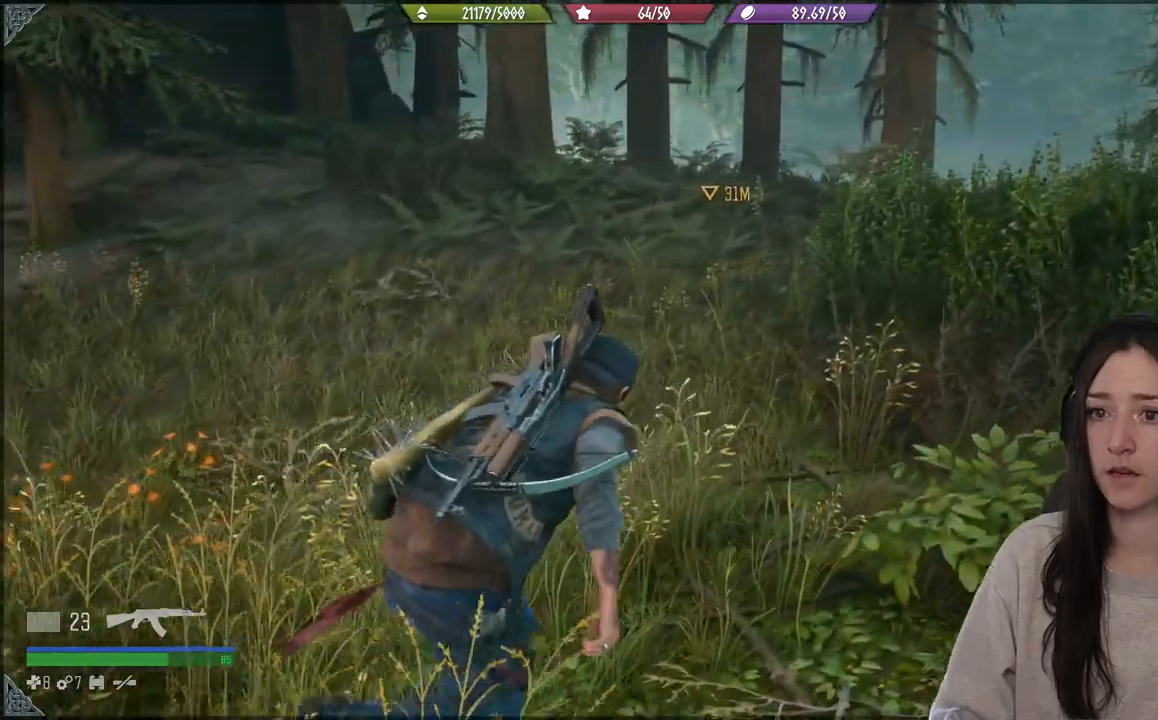
{"buttons": [], "left_stick": "up", "right_stick": "right", "events": [[150, "right_stick", "right"]]}
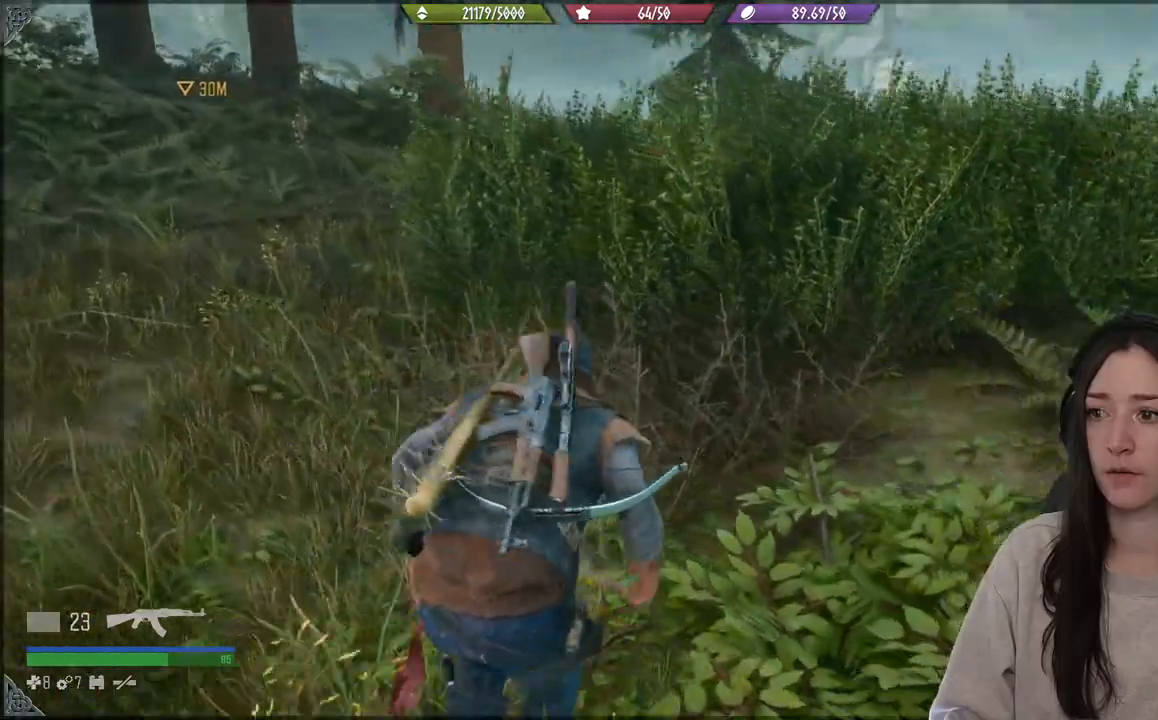
{"buttons": [], "left_stick": "up", "right_stick": "right", "events": [[250, "right_stick", "center"], [450, "right_stick", "right"]]}
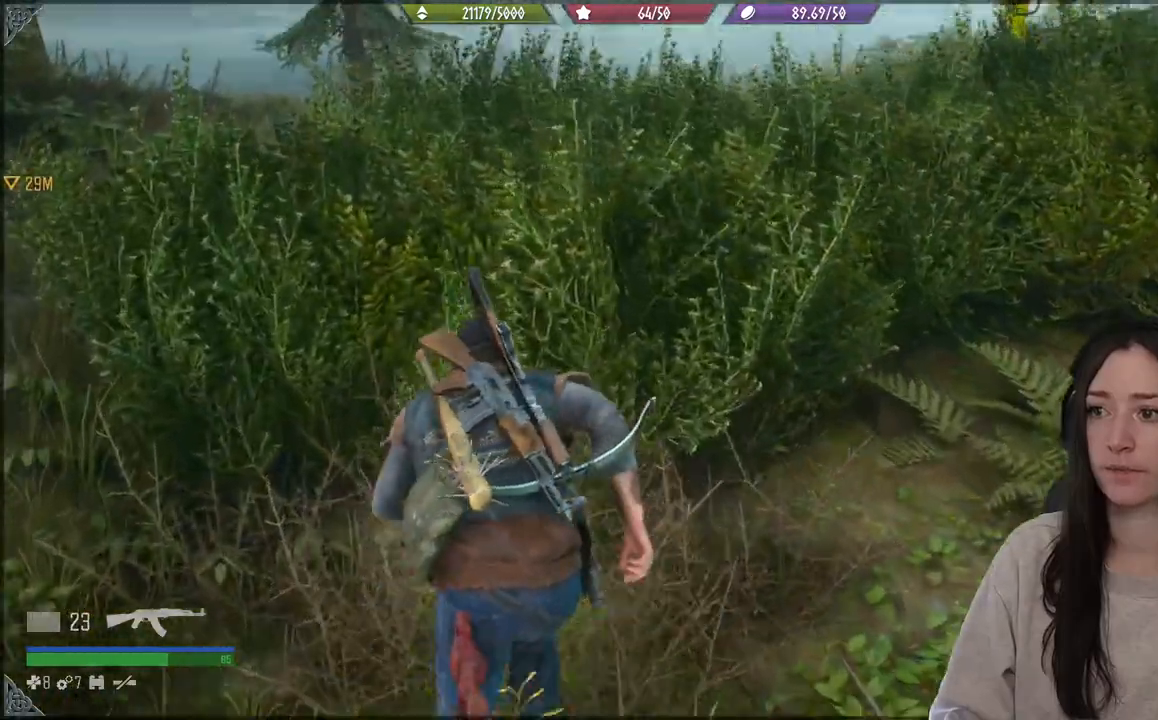
{"buttons": [], "left_stick": "up", "right_stick": "up-right", "events": [[133, "right_stick", "up-right"]]}
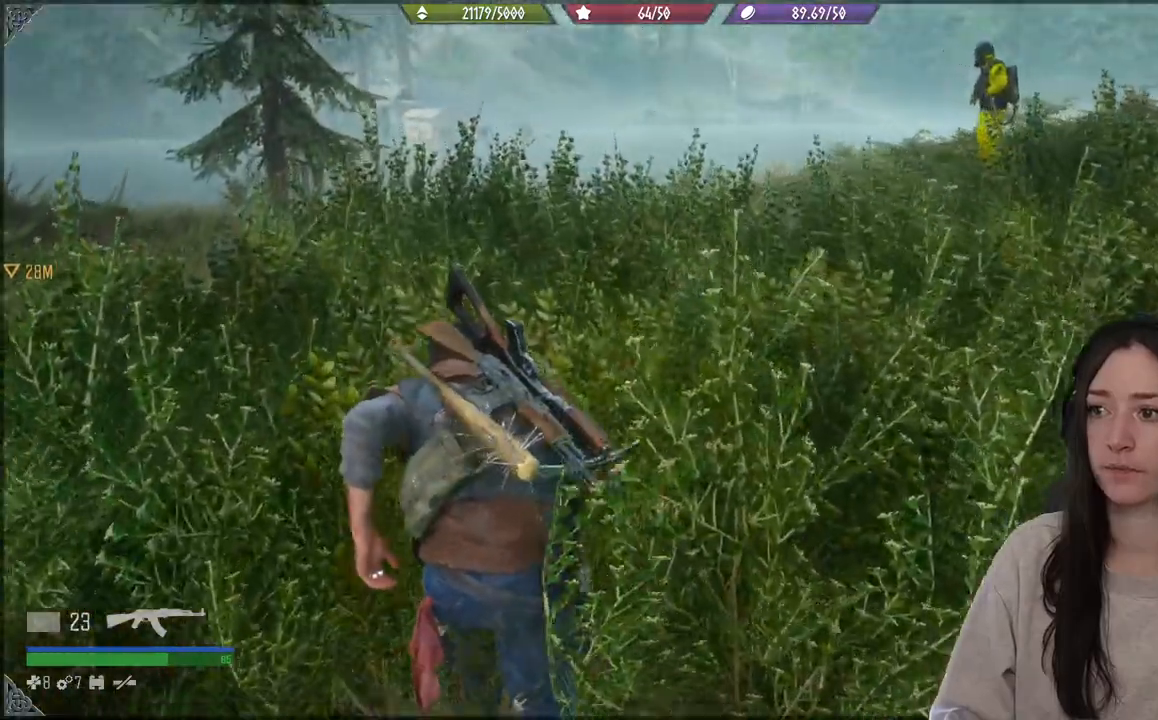
{"buttons": [], "left_stick": "up", "right_stick": "down-left", "events": [[100, "right_stick", "center"], [233, "right_stick", "down-left"]]}
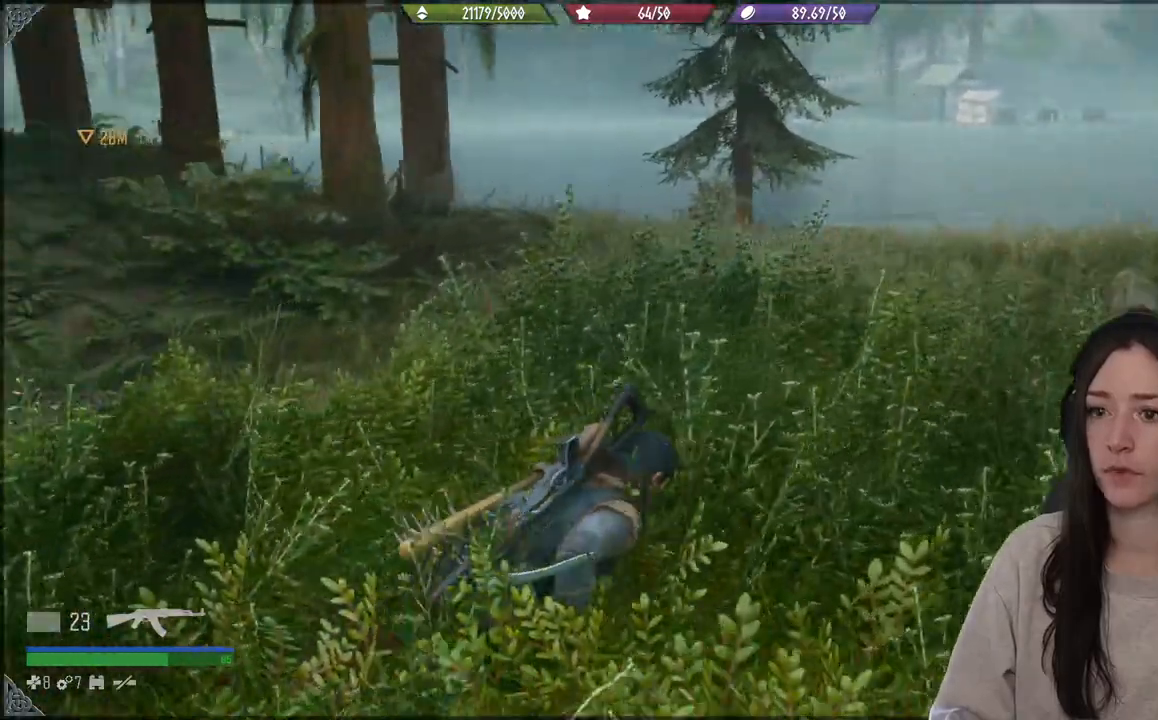
{"buttons": [], "left_stick": "center", "right_stick": "right", "events": [[133, "left_stick", "center"], [200, "right_stick", "center"], [467, "right_stick", "right"]]}
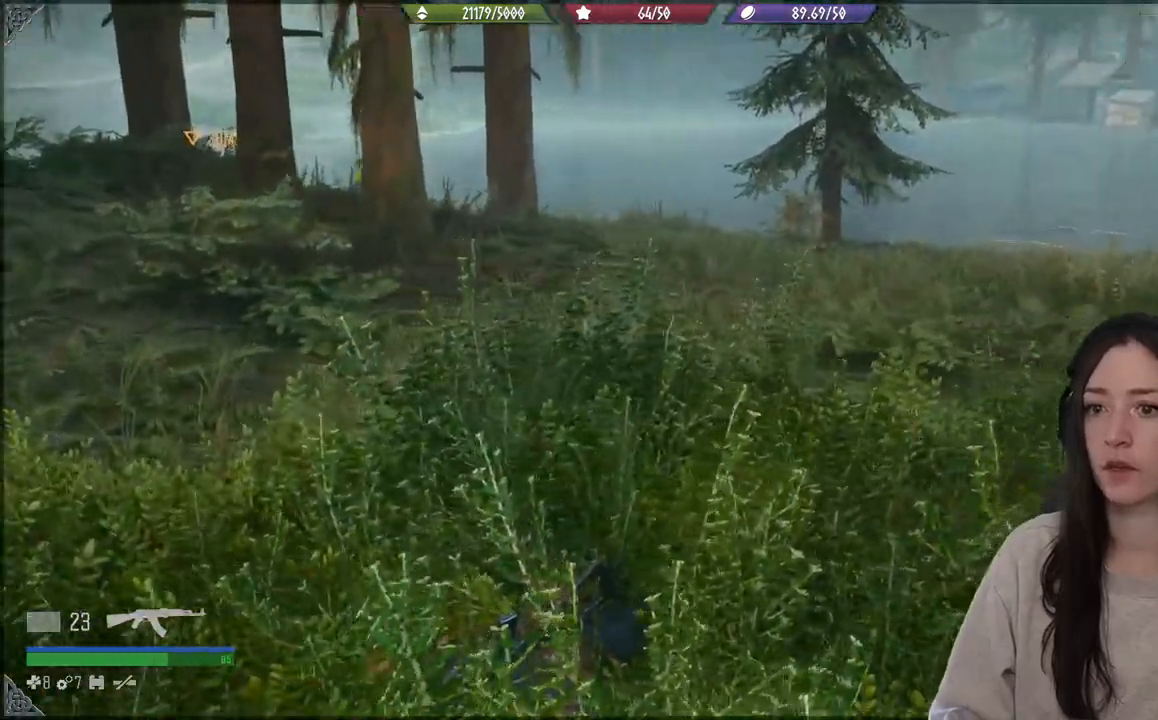
{"buttons": ["L1"], "left_stick": "center", "right_stick": "down-left", "events": [[250, "L1", "down"], [317, "right_stick", "center"], [433, "right_stick", "down-left"]]}
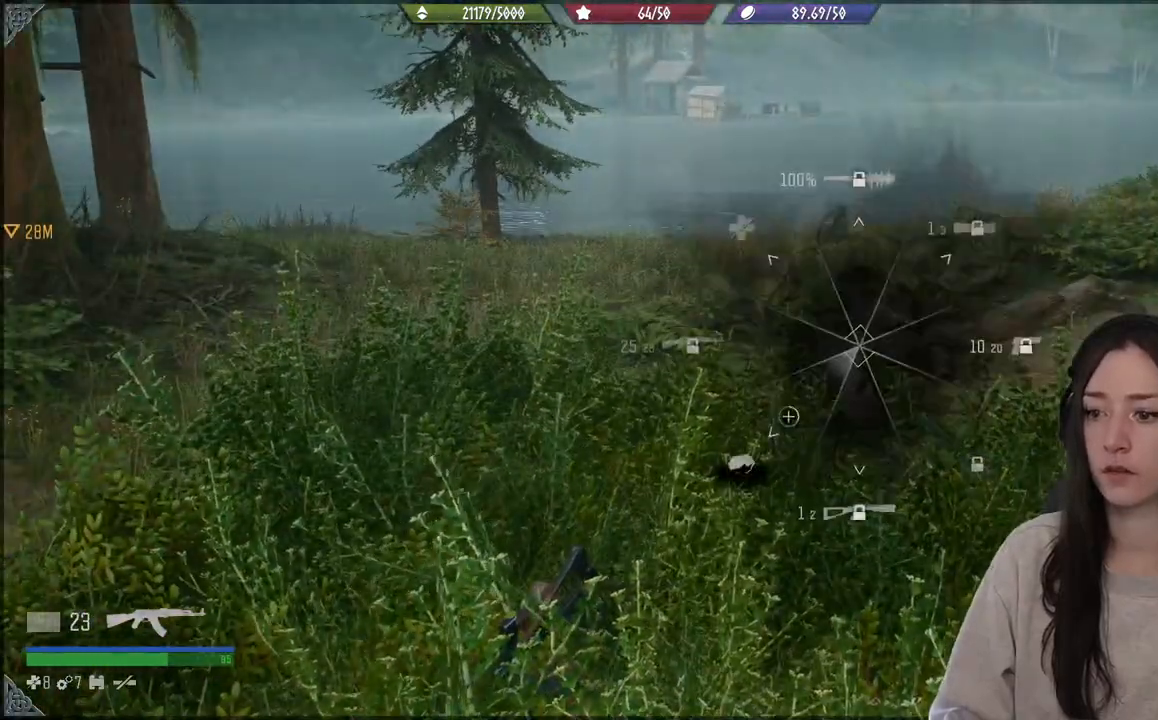
{"buttons": [], "left_stick": "center", "right_stick": "center", "events": [[183, "right_stick", "center"], [317, "L1", "up"]]}
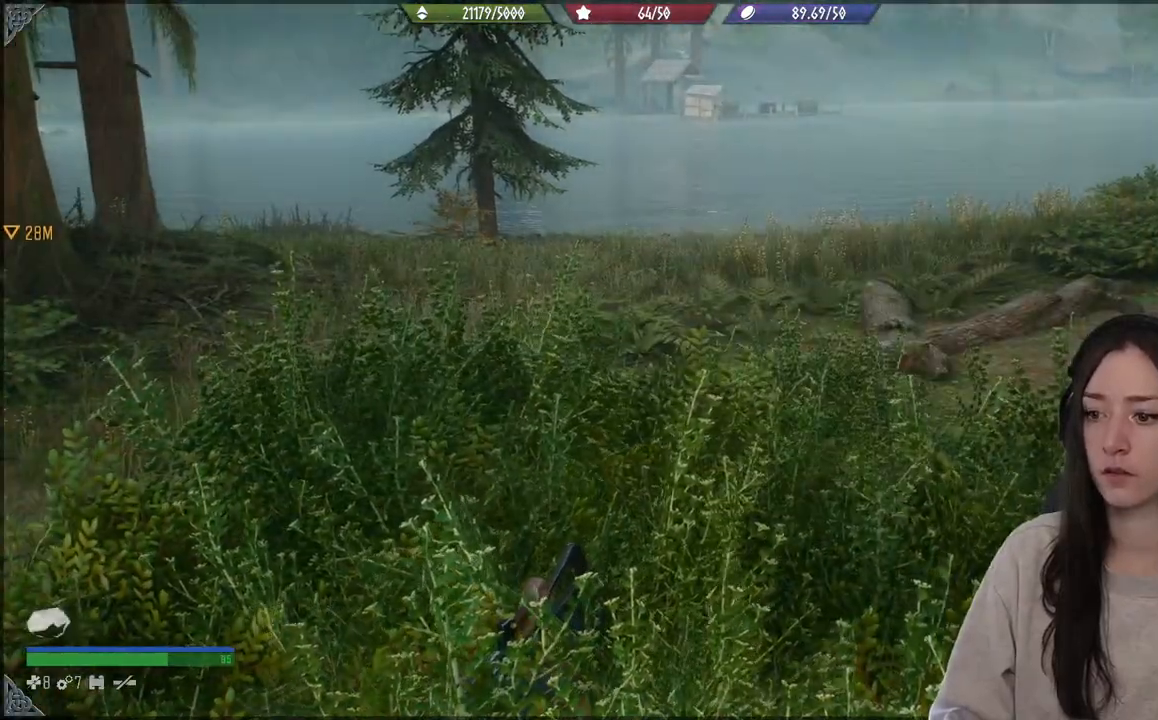
{"buttons": ["L2"], "left_stick": "center", "right_stick": "up-right", "events": [[50, "right_stick", "up-right"], [417, "L2", "down"]]}
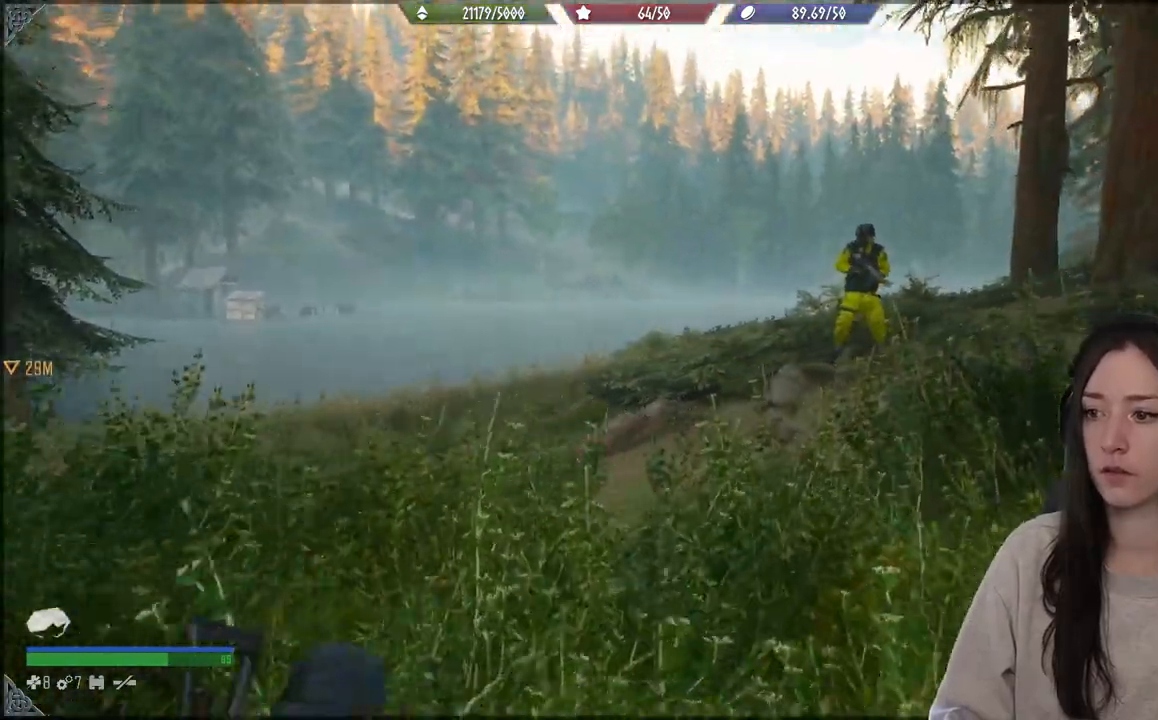
{"buttons": ["L2"], "left_stick": "center", "right_stick": "up-right", "events": [[33, "right_stick", "center"], [250, "right_stick", "up-right"]]}
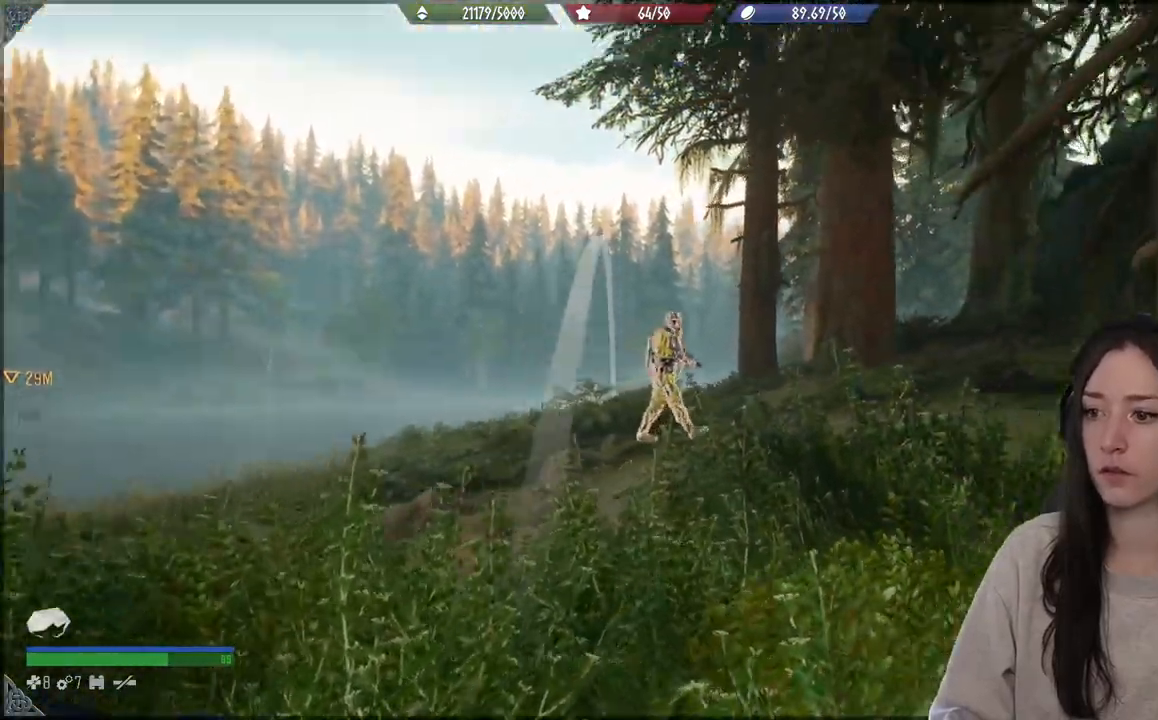
{"buttons": ["L2"], "left_stick": "center", "right_stick": "center", "events": [[183, "right_stick", "center"]]}
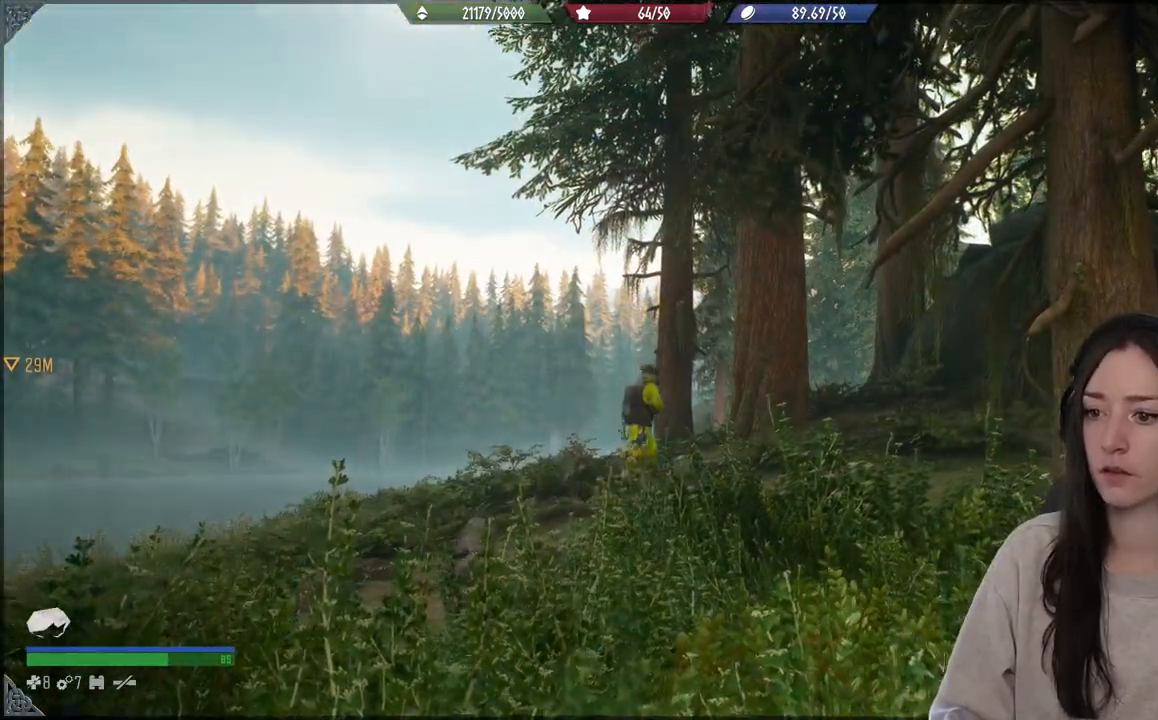
{"buttons": [], "left_stick": "up-left", "right_stick": "down-left", "events": [[83, "right_stick", "down-left"], [150, "L2", "up"], [217, "left_stick", "up"], [333, "left_stick", "up-left"]]}
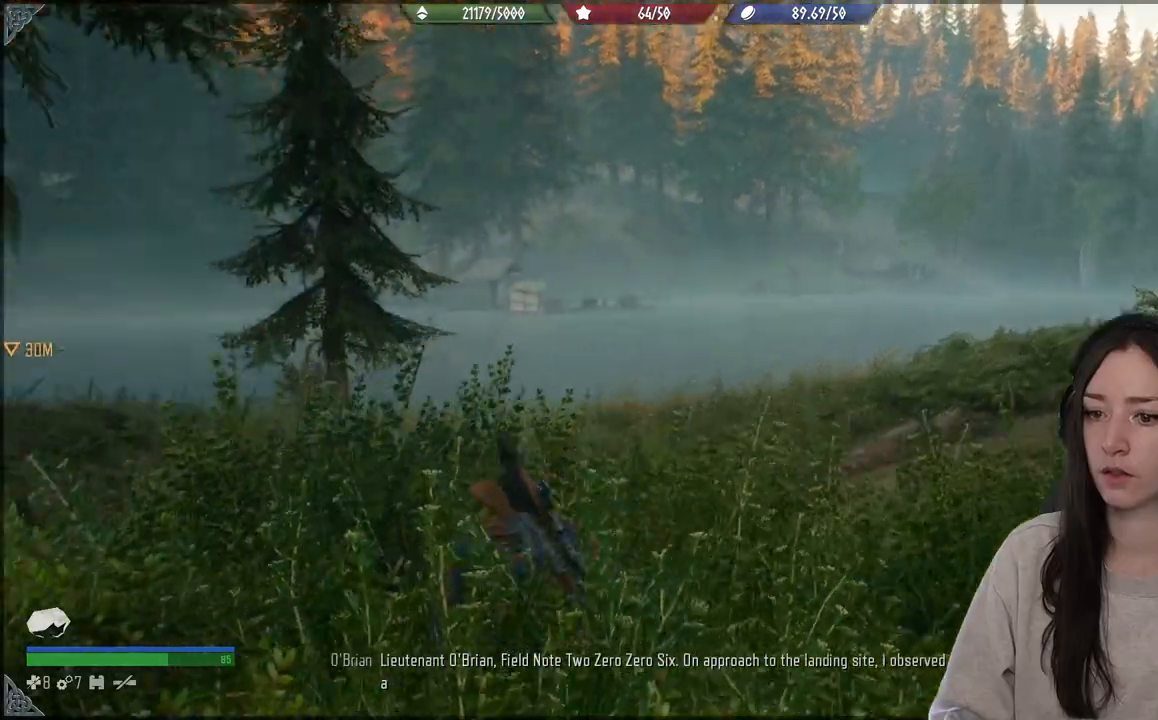
{"buttons": [], "left_stick": "up", "right_stick": "left", "events": [[367, "left_stick", "up"], [500, "right_stick", "left"]]}
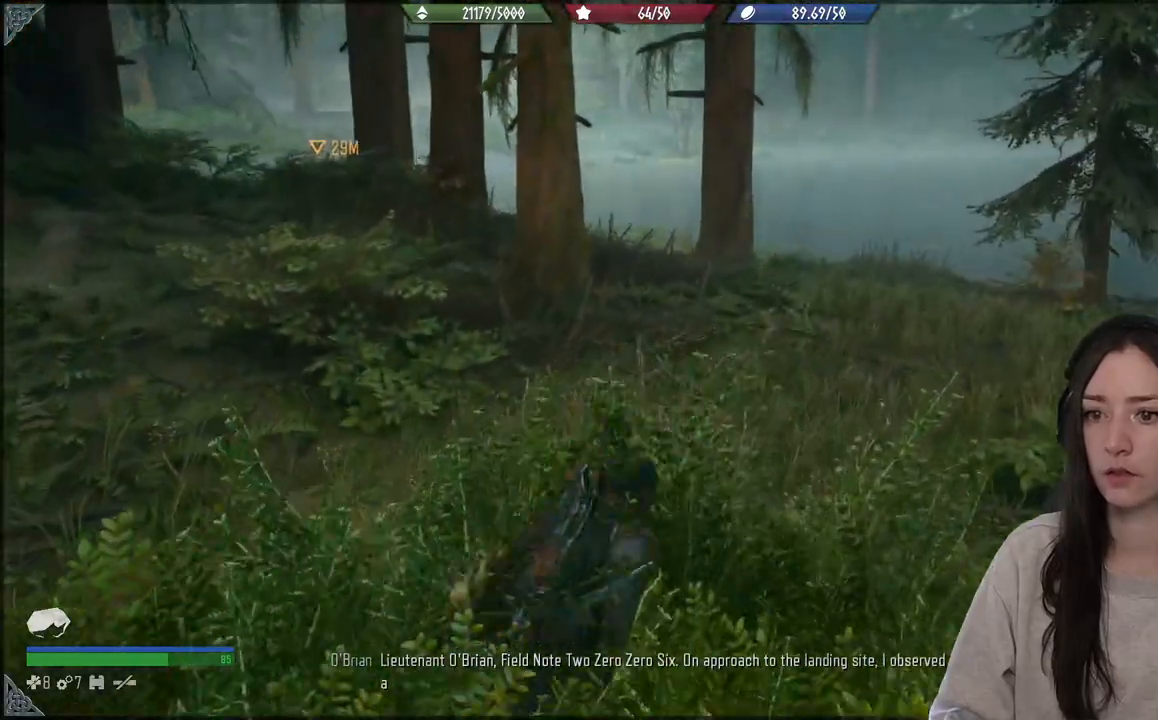
{"buttons": [], "left_stick": "up", "right_stick": "left", "events": []}
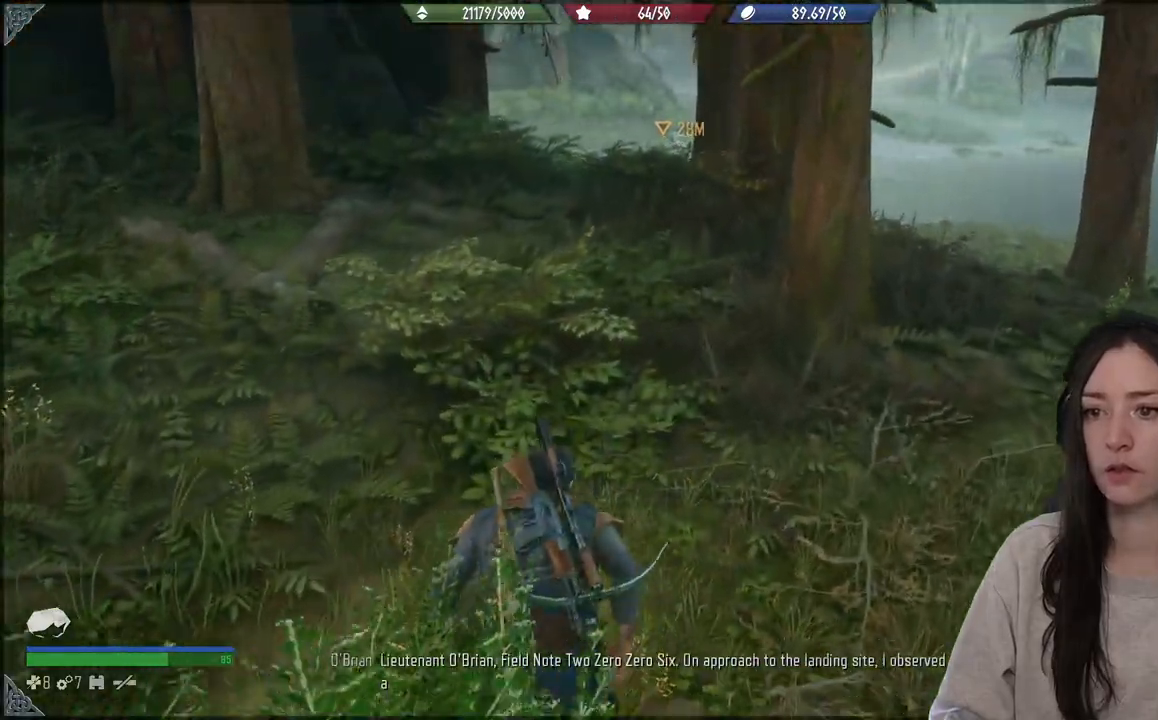
{"buttons": [], "left_stick": "up", "right_stick": "center", "events": [[50, "right_stick", "center"]]}
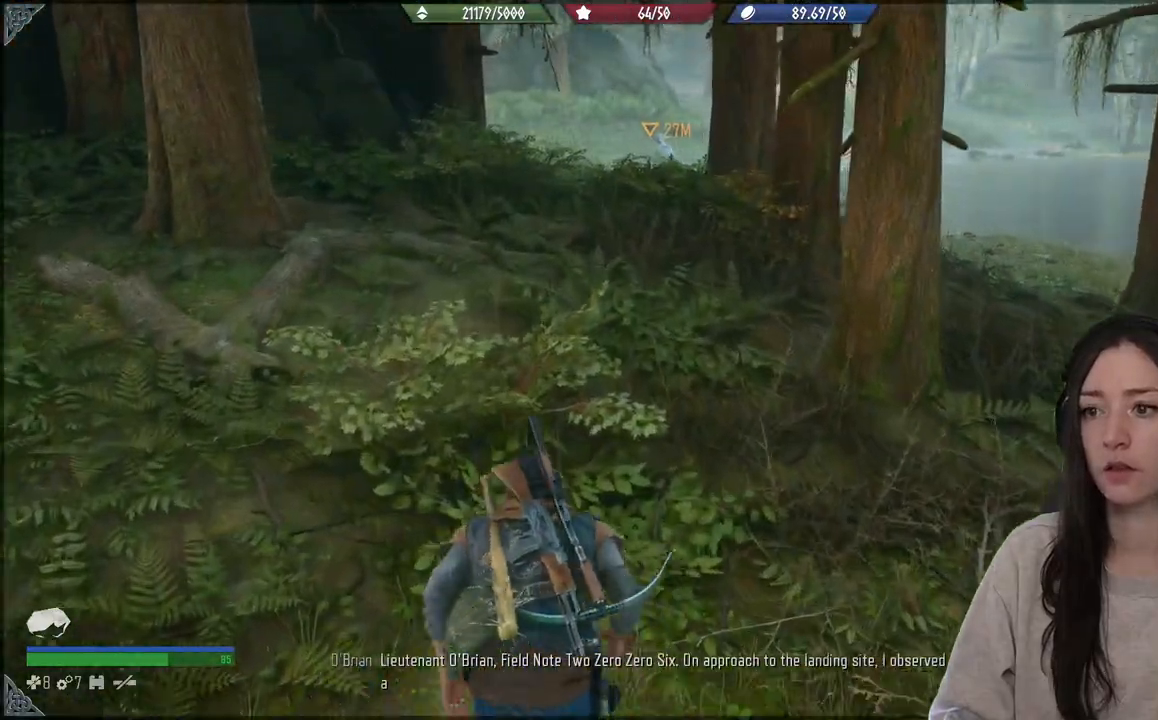
{"buttons": [], "left_stick": "up", "right_stick": "center", "events": []}
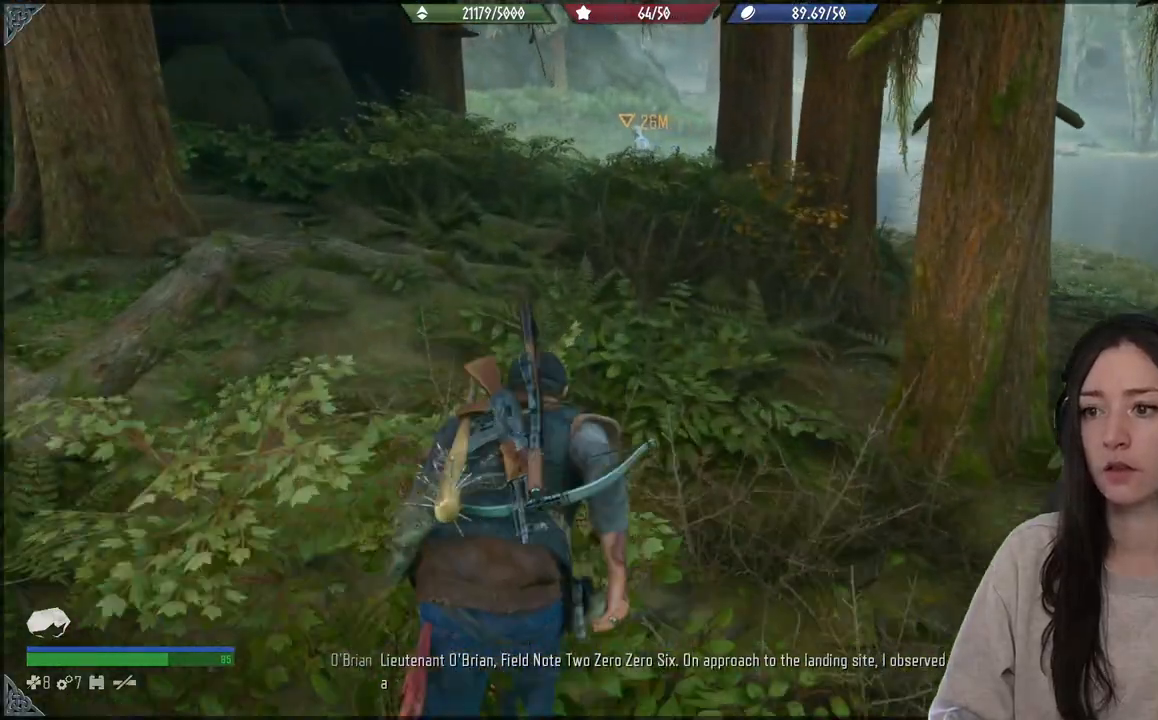
{"buttons": [], "left_stick": "up", "right_stick": "center", "events": []}
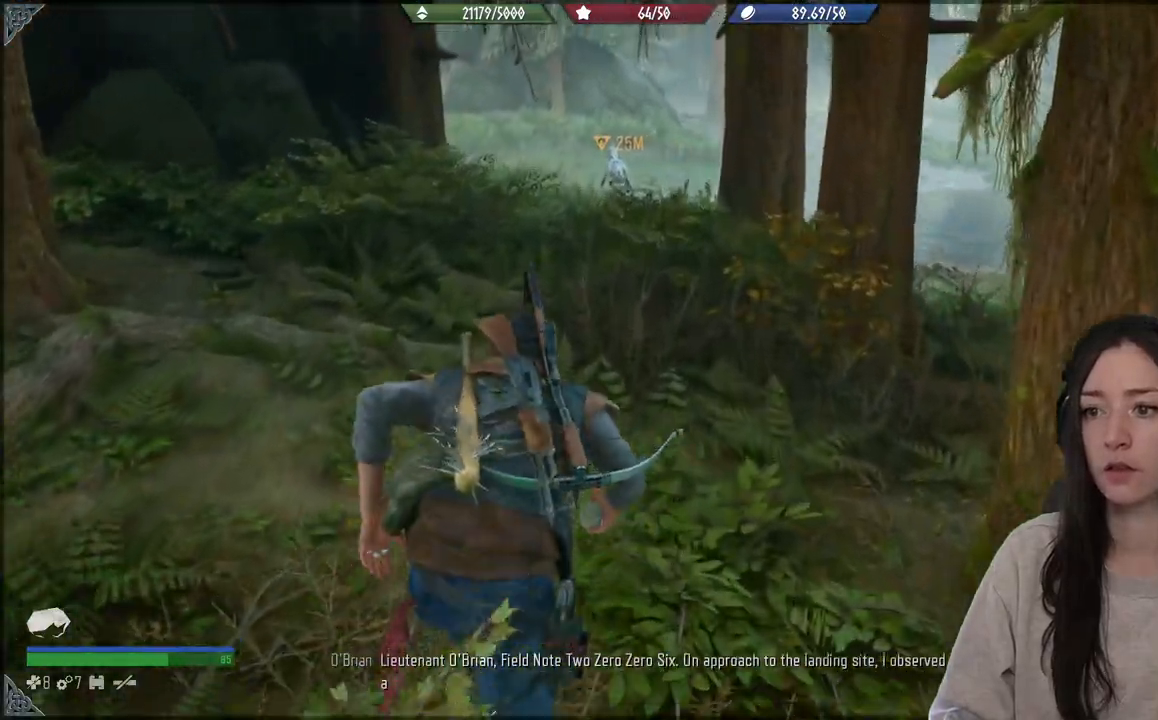
{"buttons": [], "left_stick": "up", "right_stick": "center", "events": [[100, "right_stick", "down"], [333, "right_stick", "center"]]}
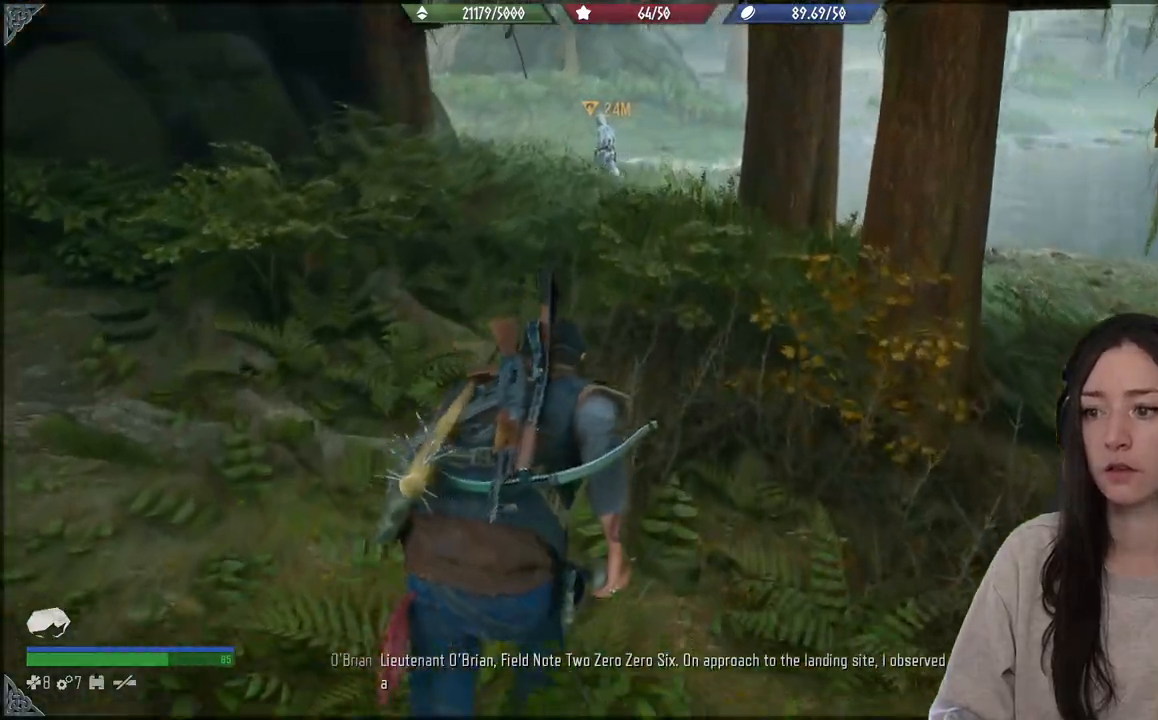
{"buttons": [], "left_stick": "up", "right_stick": "center", "events": []}
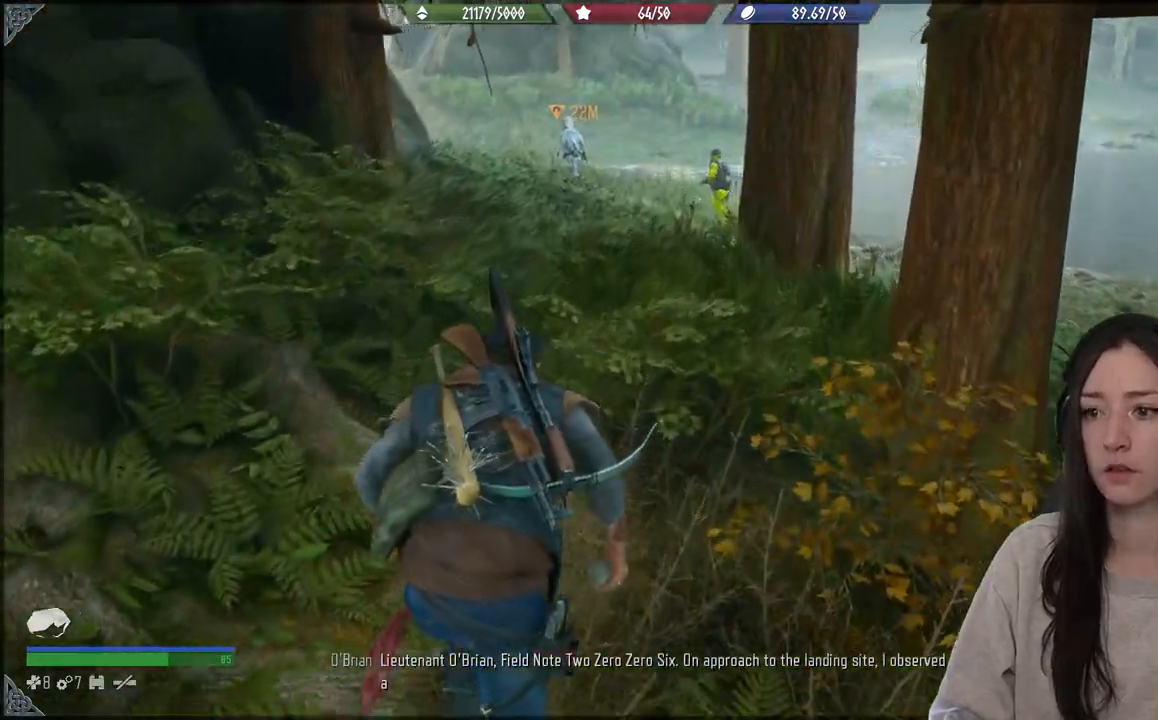
{"buttons": [], "left_stick": "up", "right_stick": "center", "events": []}
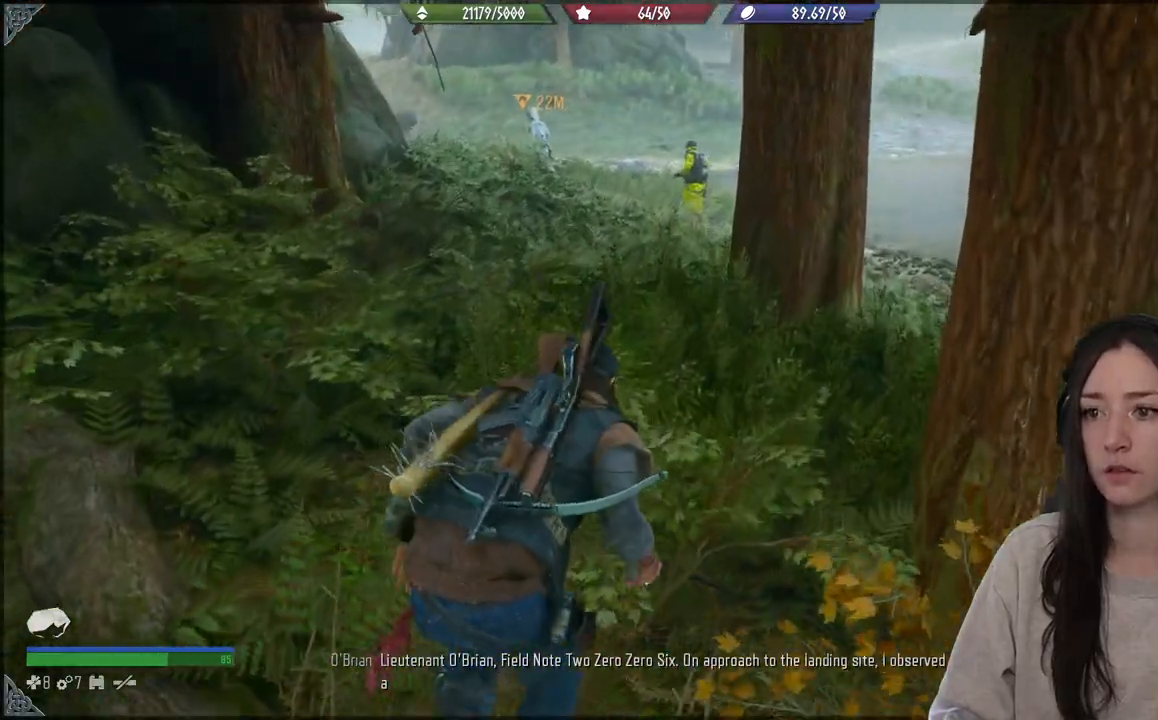
{"buttons": [], "left_stick": "up", "right_stick": "center", "events": [[17, "right_stick", "down-left"], [200, "right_stick", "center"]]}
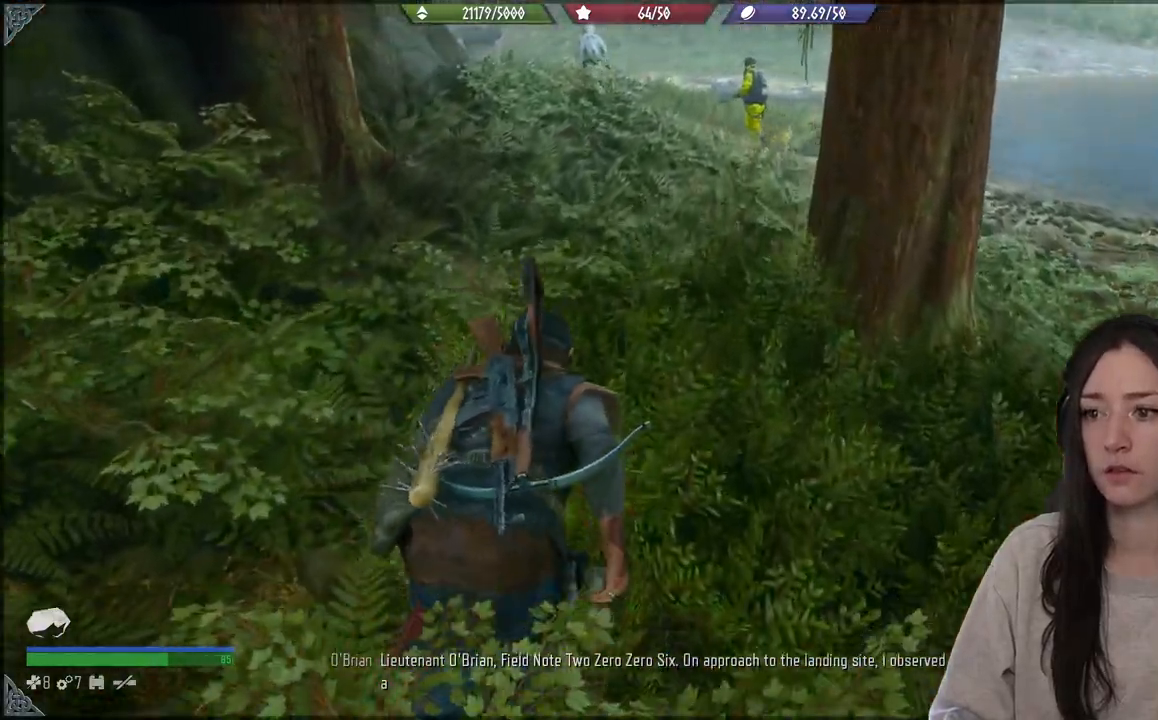
{"buttons": [], "left_stick": "up", "right_stick": "center", "events": []}
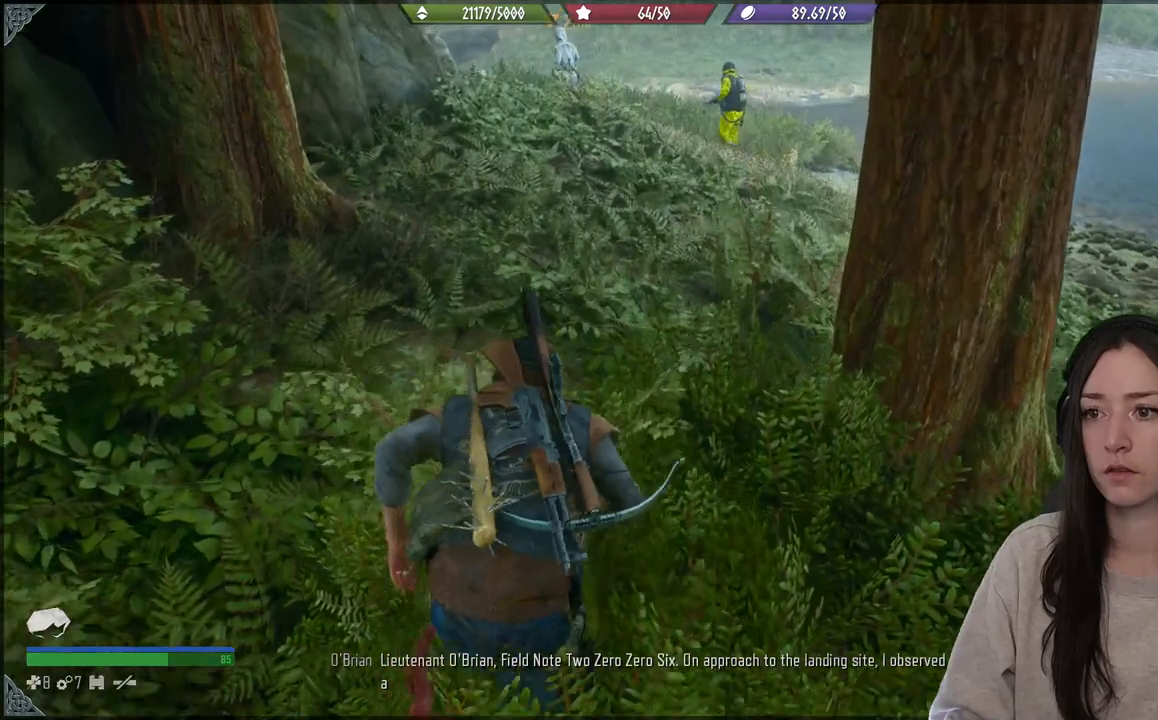
{"buttons": [], "left_stick": "up", "right_stick": "up", "events": [[317, "right_stick", "up"]]}
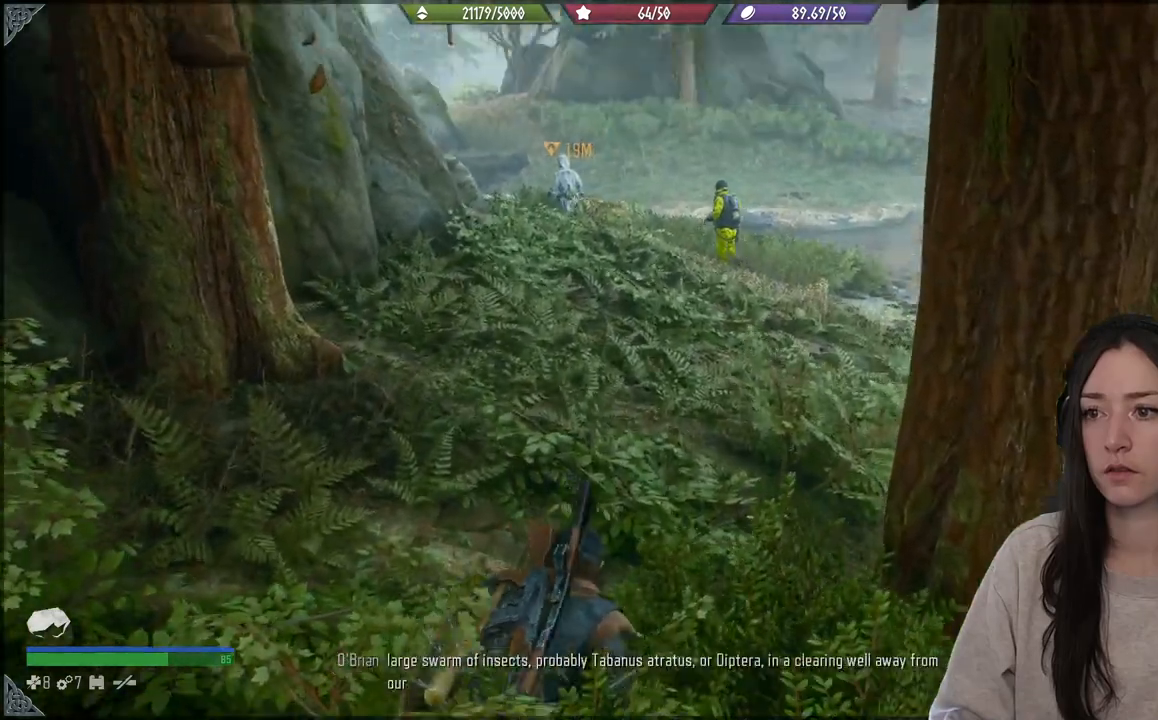
{"buttons": [], "left_stick": "right", "right_stick": "center", "events": [[17, "left_stick", "down-right"], [183, "right_stick", "center"], [483, "left_stick", "right"]]}